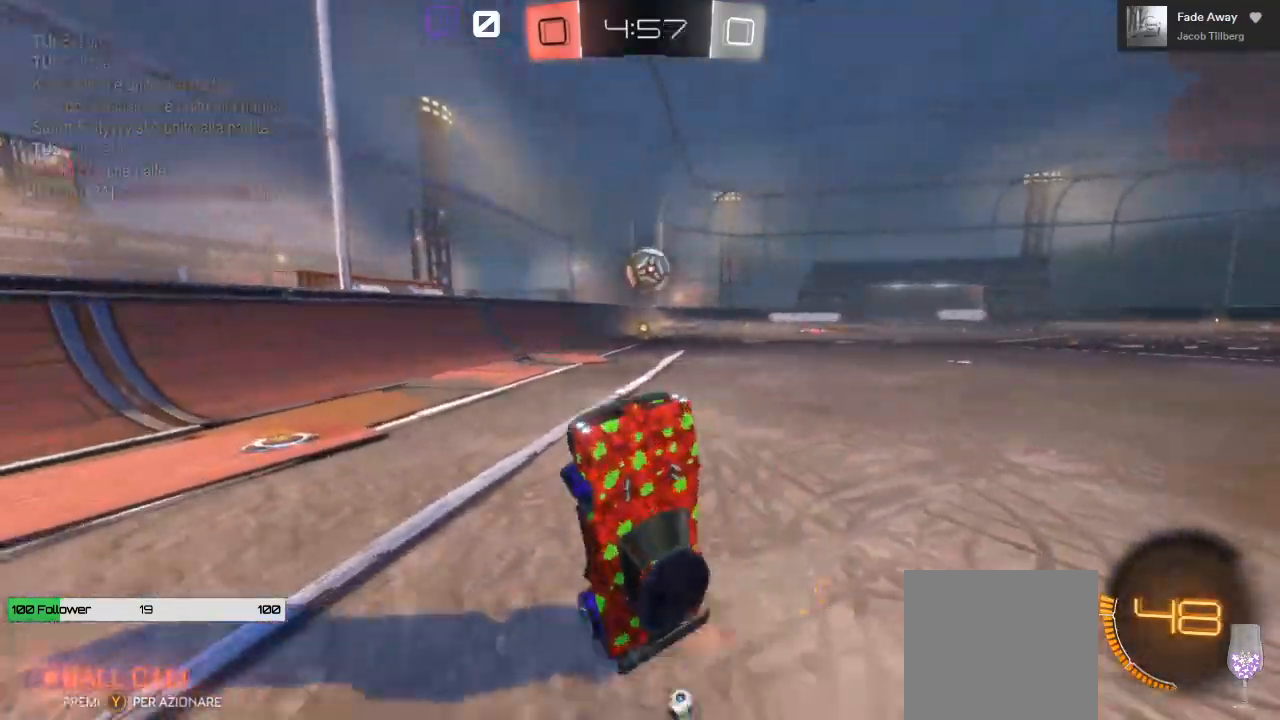
Gameplay with a controller (Xbox layout); each line is a JSON object with the inputs held at the frame after it (dt_ms = milliseconds from this image to that frame). "events" lists button and stick changes between this image and that frame as [ms after this image, input, new state], when the widget could be followed in between.
{"dt_ms": 500, "buttons": ["B", "R2"], "left_stick": "left", "right_stick": "center"}
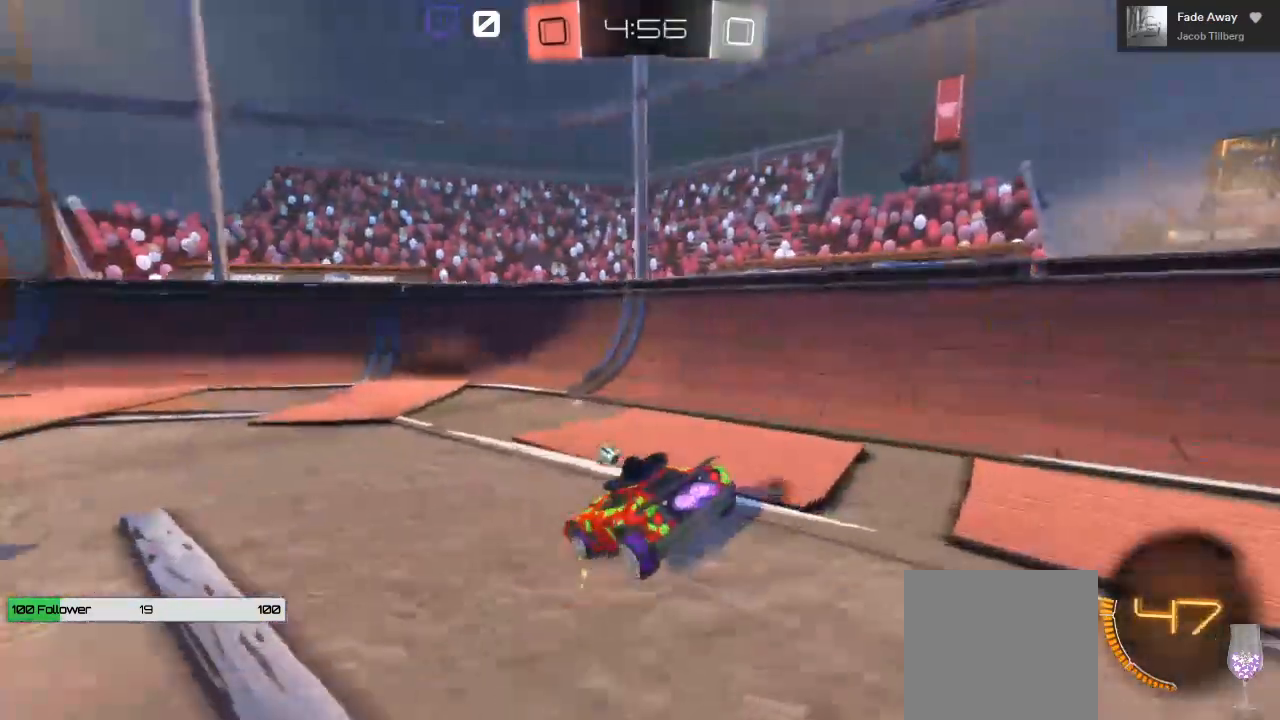
{"dt_ms": 500, "buttons": ["B", "R2"], "left_stick": "center", "right_stick": "center", "events": [[33, "left_stick", "center"]]}
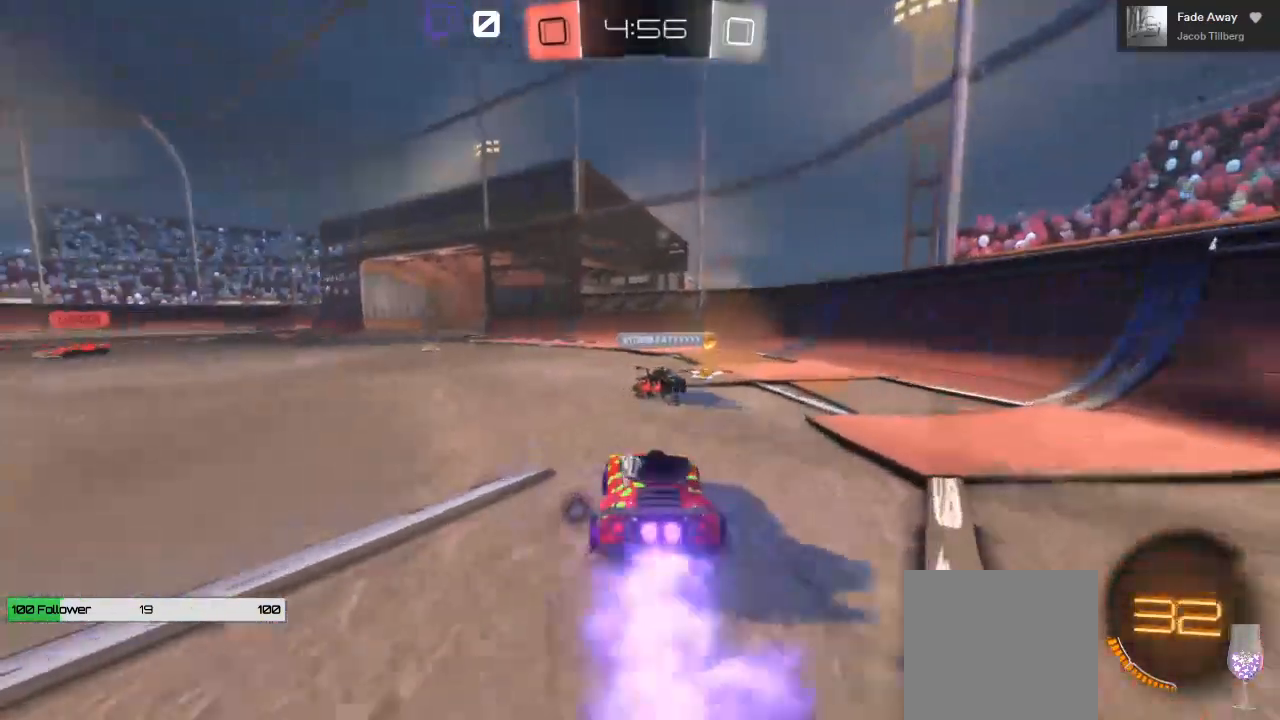
{"dt_ms": 500, "buttons": ["B", "R2"], "left_stick": "left", "right_stick": "center", "events": [[433, "left_stick", "left"]]}
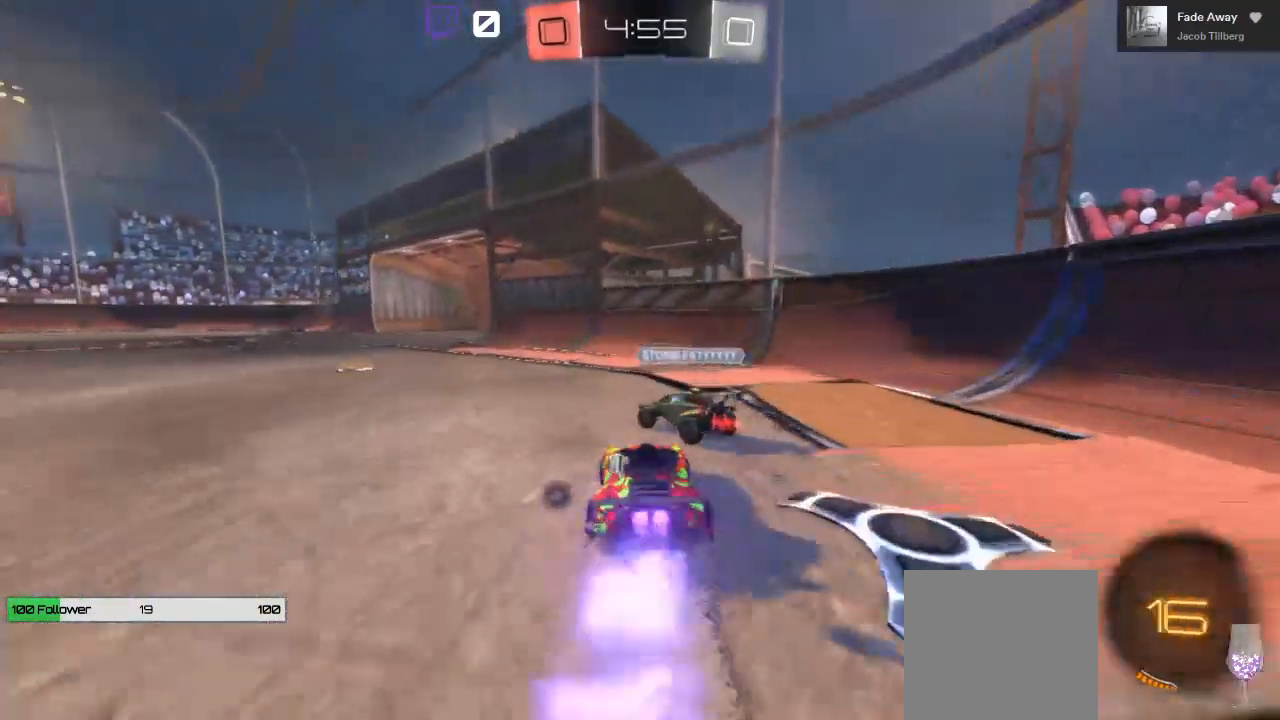
{"dt_ms": 500, "buttons": ["B", "R2"], "left_stick": "left", "right_stick": "center", "events": [[233, "left_stick", "center"], [400, "left_stick", "left"]]}
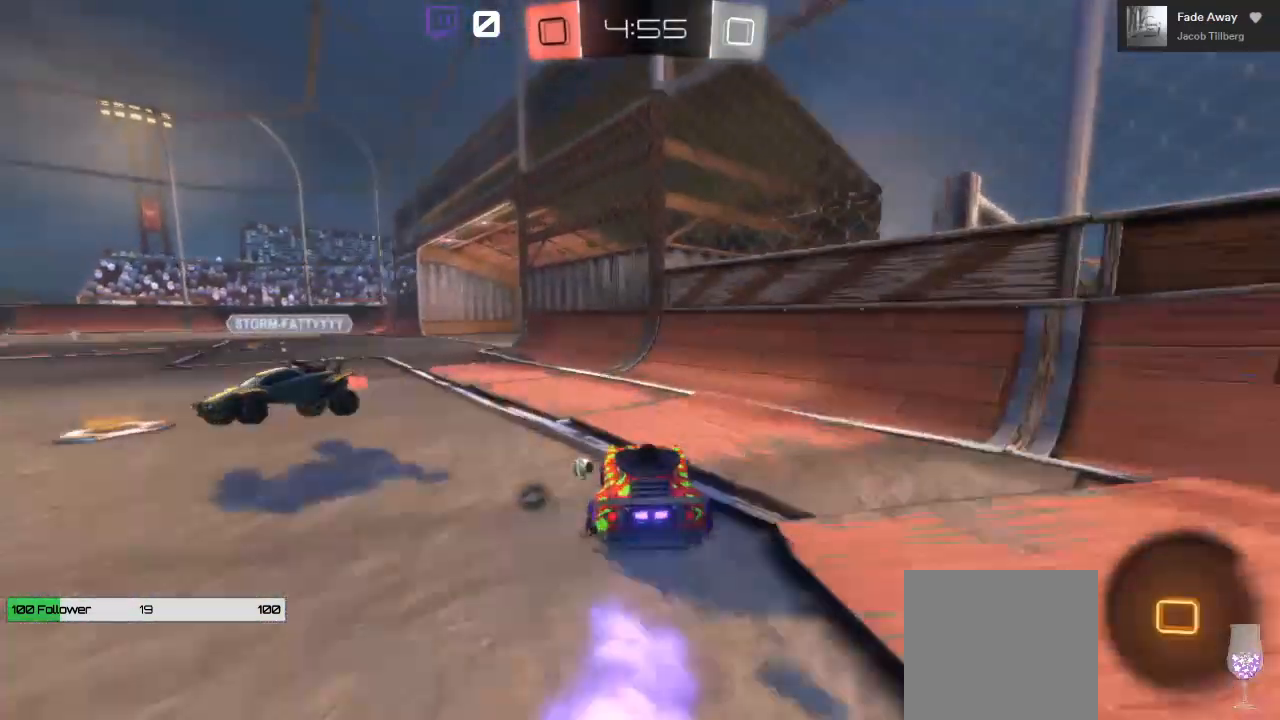
{"dt_ms": 500, "buttons": ["R2"], "left_stick": "left", "right_stick": "center", "events": [[250, "L2", "down"], [250, "left_stick", "down-left"], [300, "L2", "up"], [300, "Y", "down"], [433, "Y", "up"], [483, "B", "up"], [483, "left_stick", "left"]]}
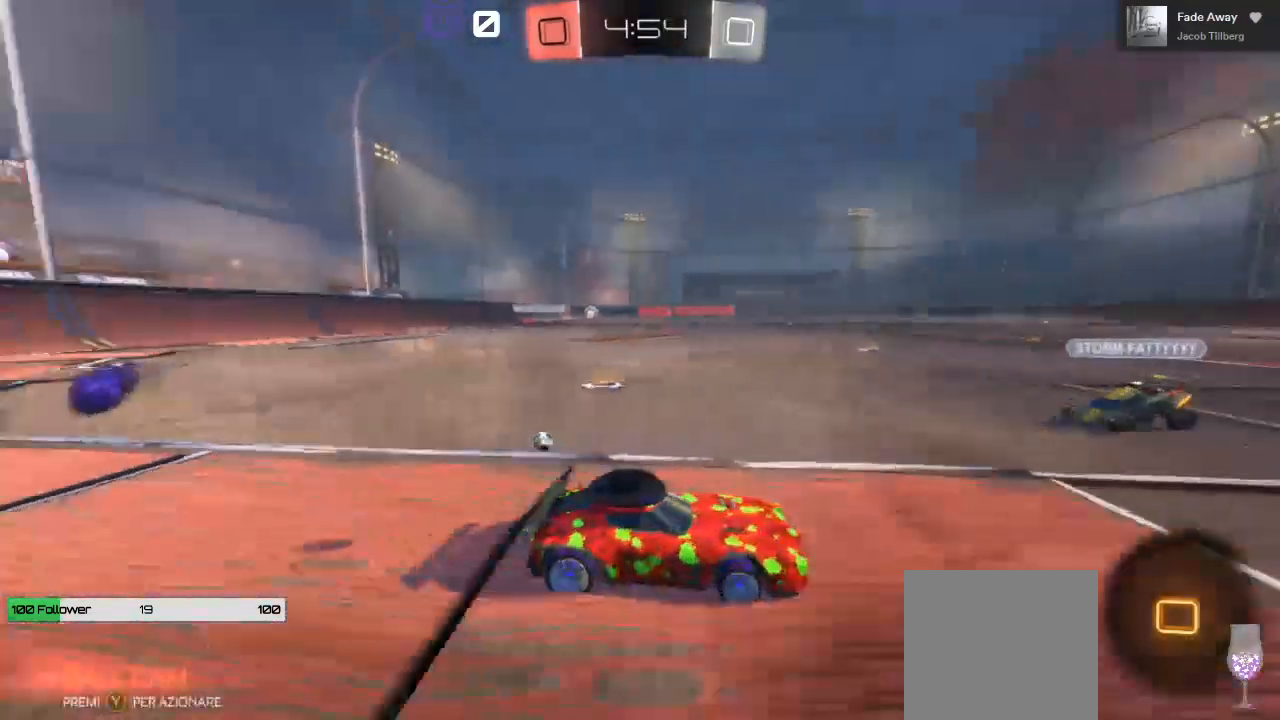
{"dt_ms": 500, "buttons": ["R2"], "left_stick": "center", "right_stick": "center", "events": [[100, "left_stick", "center"]]}
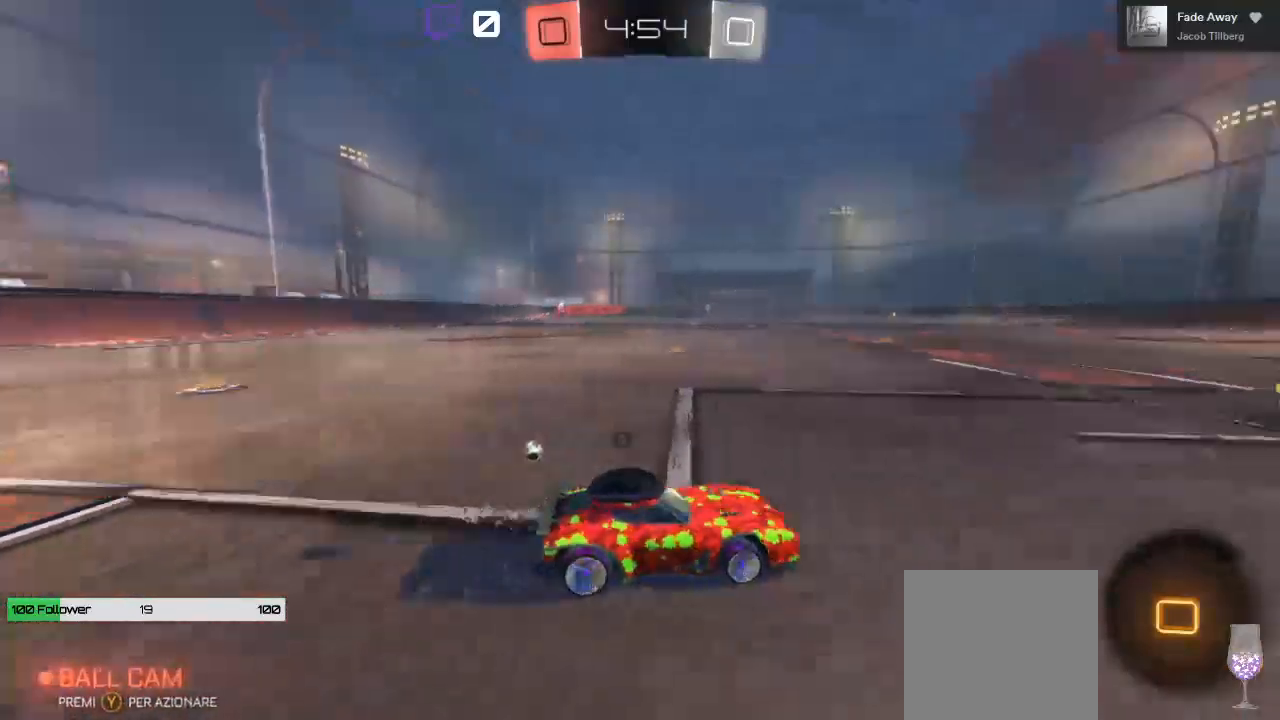
{"dt_ms": 500, "buttons": ["A", "R2"], "left_stick": "up", "right_stick": "center", "events": [[17, "Y", "down"], [83, "Y", "up"], [150, "left_stick", "up-right"], [267, "left_stick", "center"], [433, "left_stick", "up"], [450, "A", "down"]]}
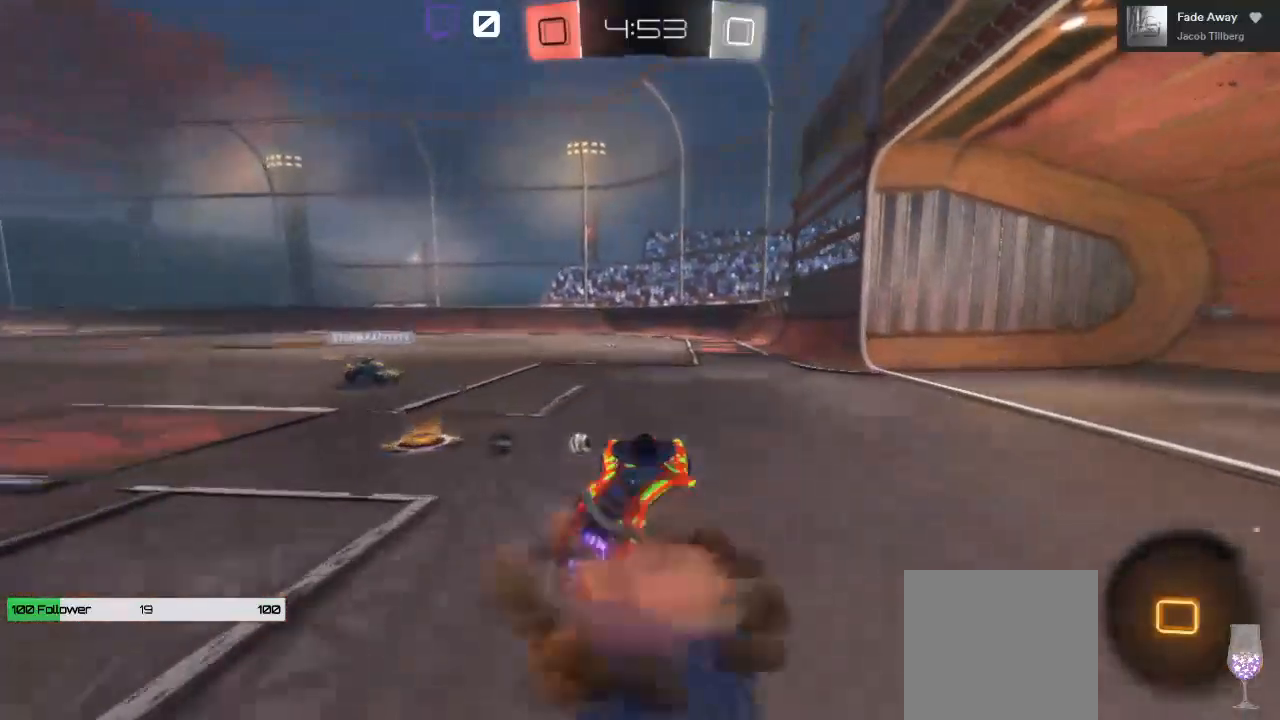
{"dt_ms": 500, "buttons": ["Y", "R2"], "left_stick": "up-left", "right_stick": "center"}
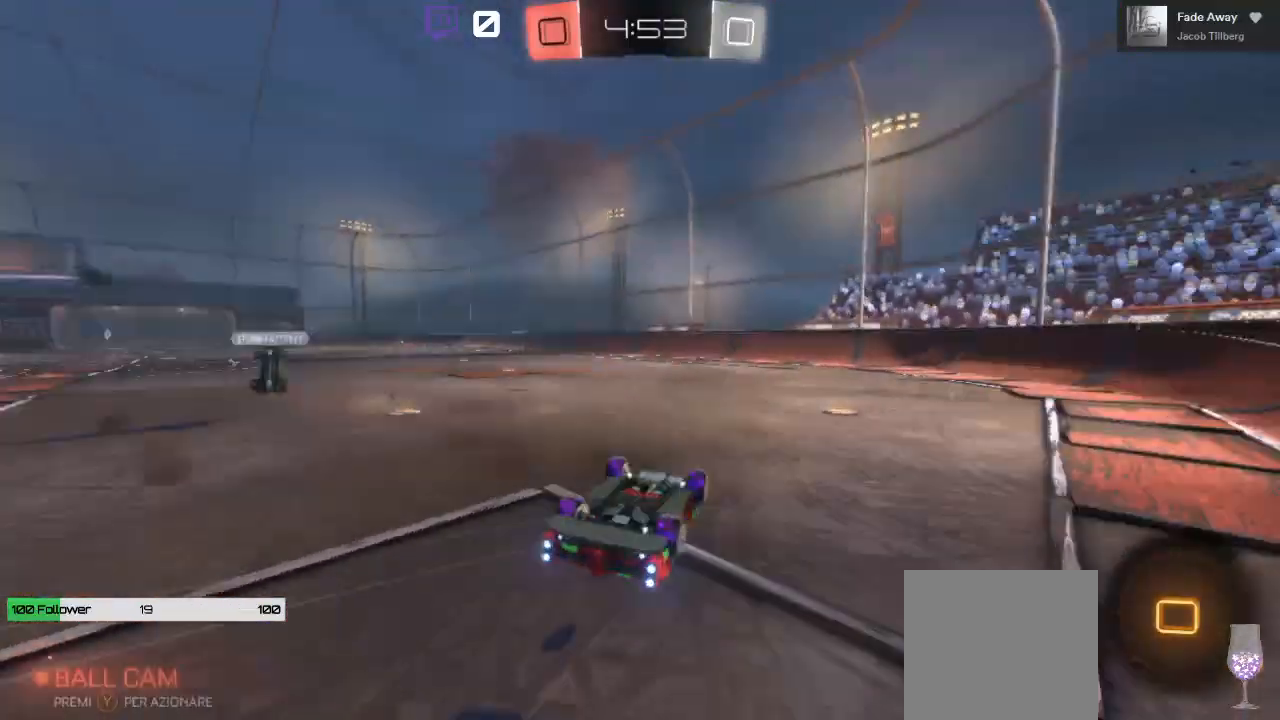
{"dt_ms": 500, "buttons": ["R2"], "left_stick": "down-left", "right_stick": "center", "events": [[17, "left_stick", "center"], [83, "Y", "up"], [333, "left_stick", "down-left"]]}
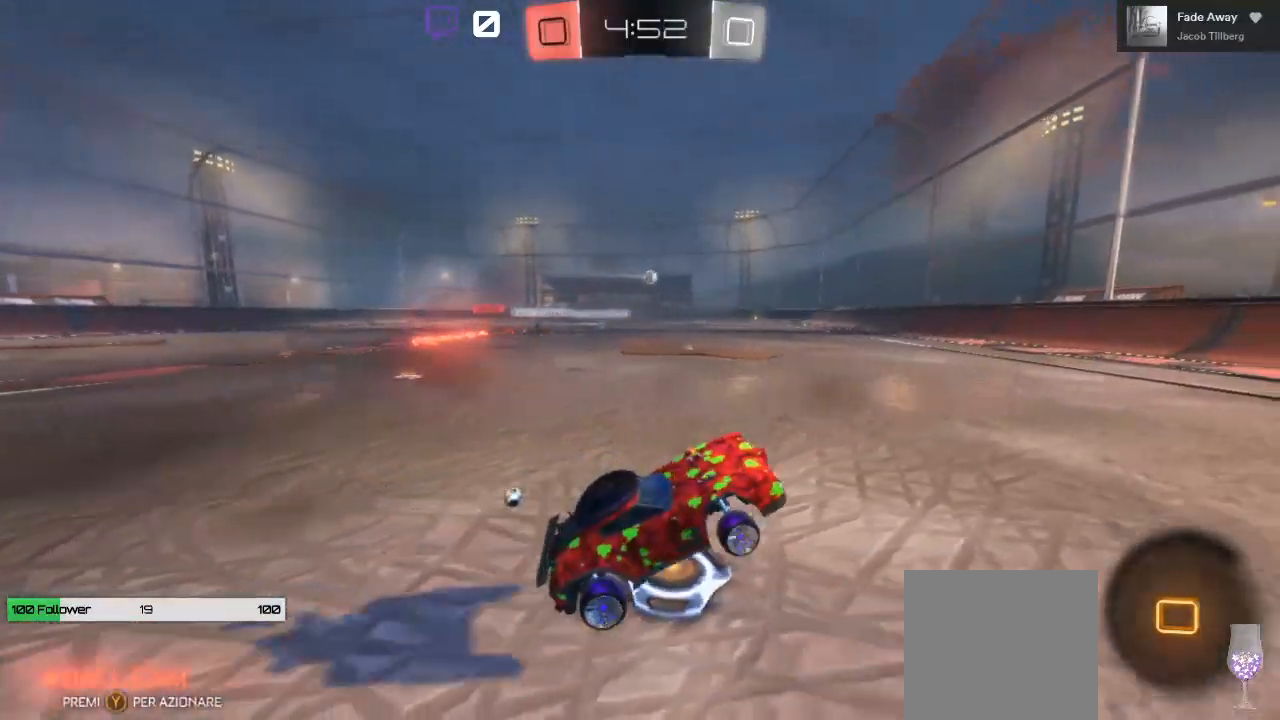
{"dt_ms": 500, "buttons": ["R2"], "left_stick": "left", "right_stick": "center", "events": [[167, "left_stick", "center"], [217, "left_stick", "left"]]}
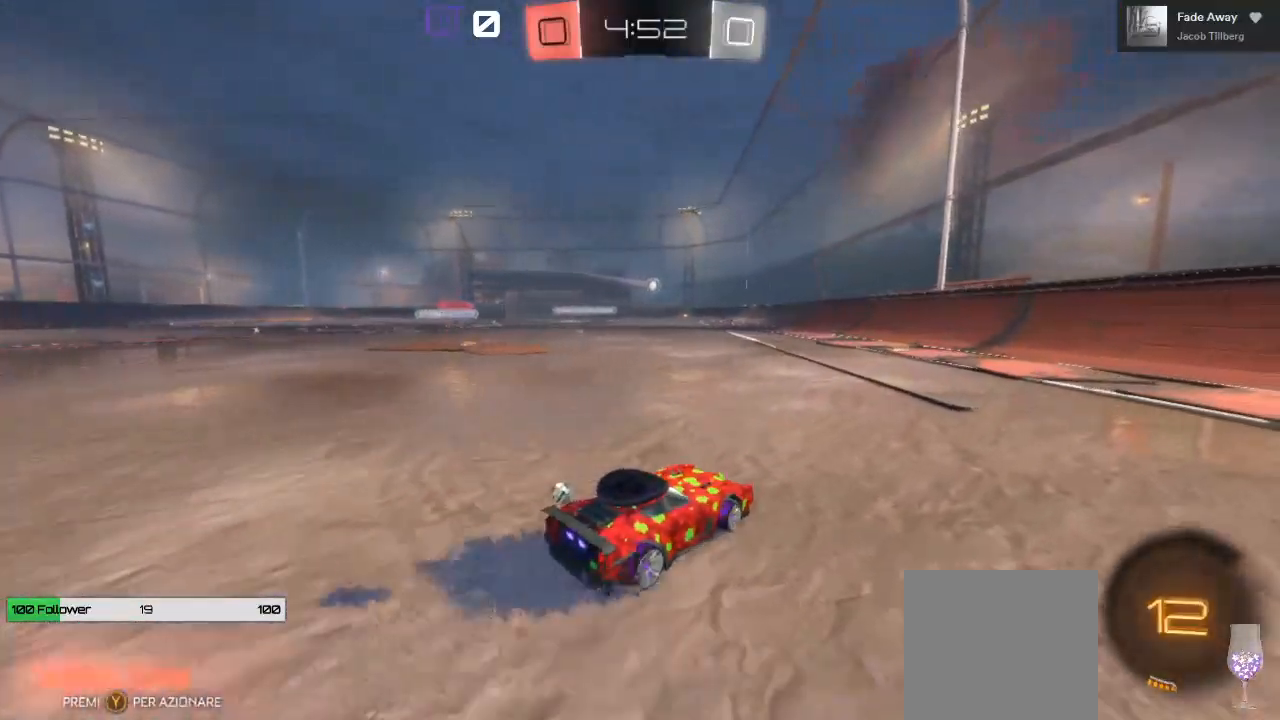
{"dt_ms": 500, "buttons": ["R2"], "left_stick": "center", "right_stick": "center", "events": [[250, "left_stick", "center"]]}
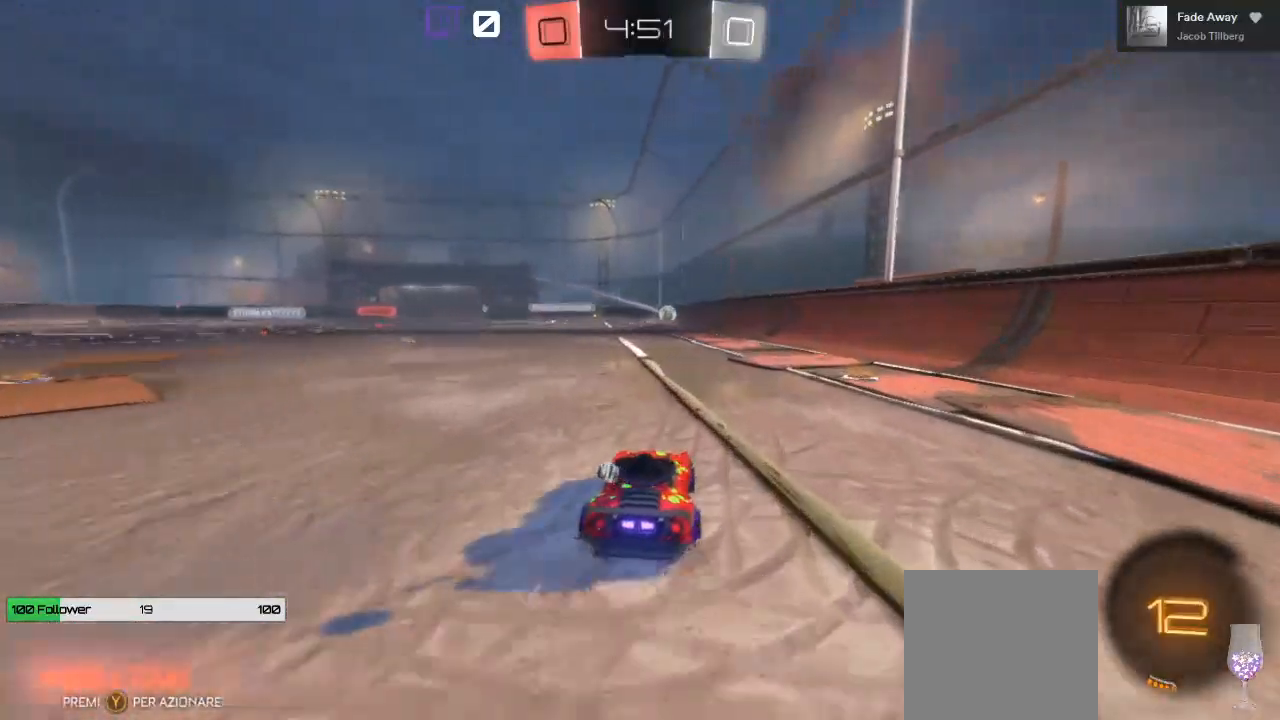
{"dt_ms": 500, "buttons": [], "left_stick": "left", "right_stick": "center", "events": [[200, "L2", "down"], [217, "R2", "up"], [267, "left_stick", "left"], [467, "L2", "up"]]}
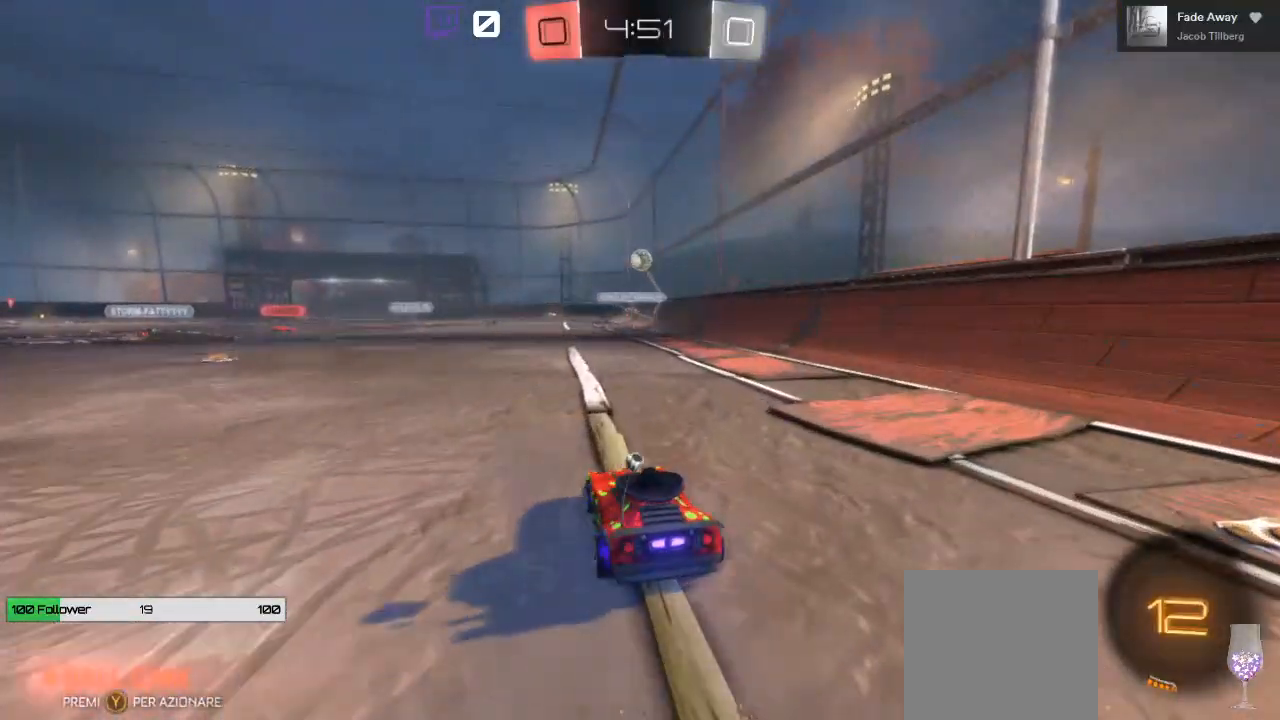
{"dt_ms": 500, "buttons": ["R2"], "left_stick": "center", "right_stick": "center", "events": [[17, "R2", "down"], [50, "left_stick", "center"]]}
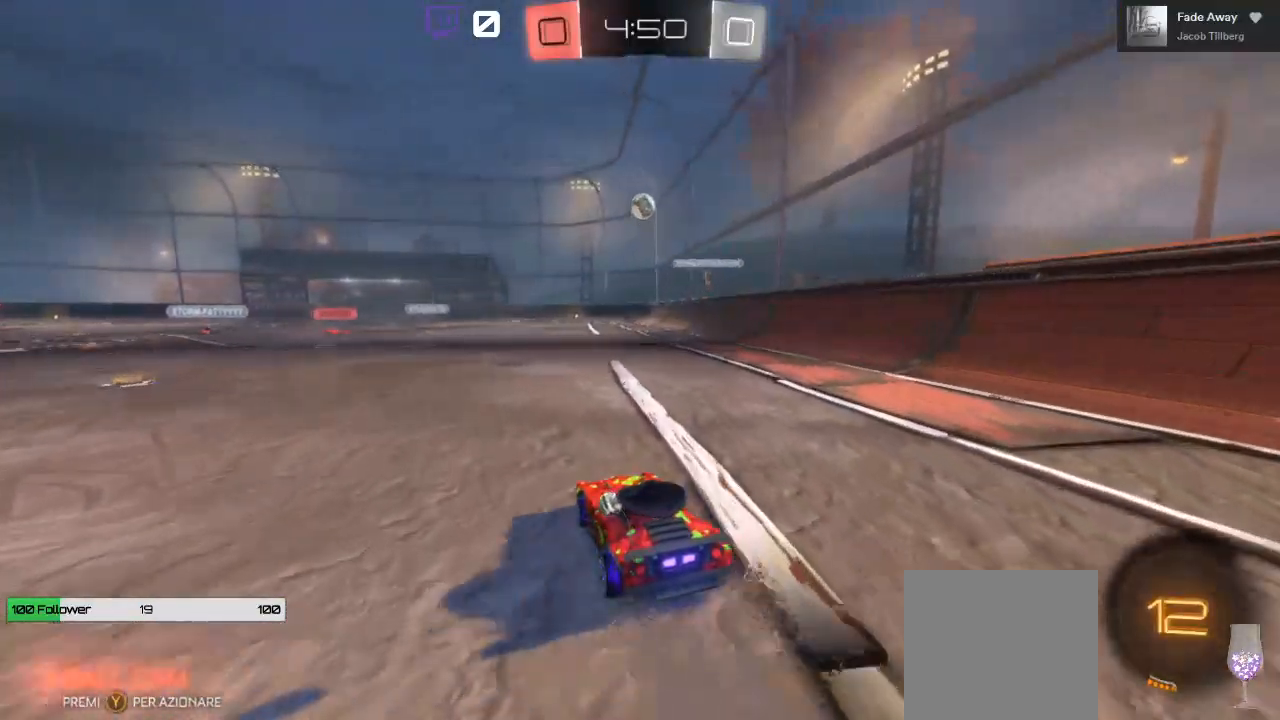
{"dt_ms": 500, "buttons": ["R2"], "left_stick": "center", "right_stick": "center", "events": []}
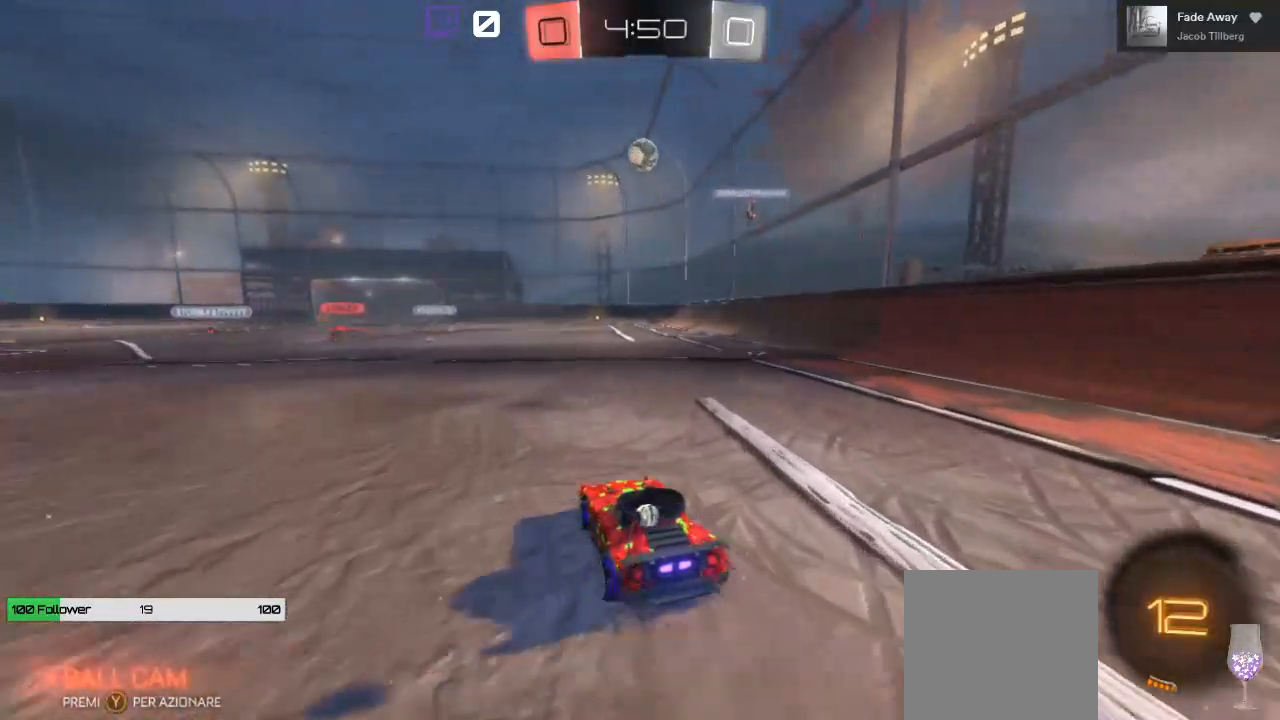
{"dt_ms": 500, "buttons": ["A", "B", "R2"], "left_stick": "center", "right_stick": "center", "events": [[150, "left_stick", "down"], [183, "A", "down"], [367, "B", "down"], [450, "left_stick", "center"]]}
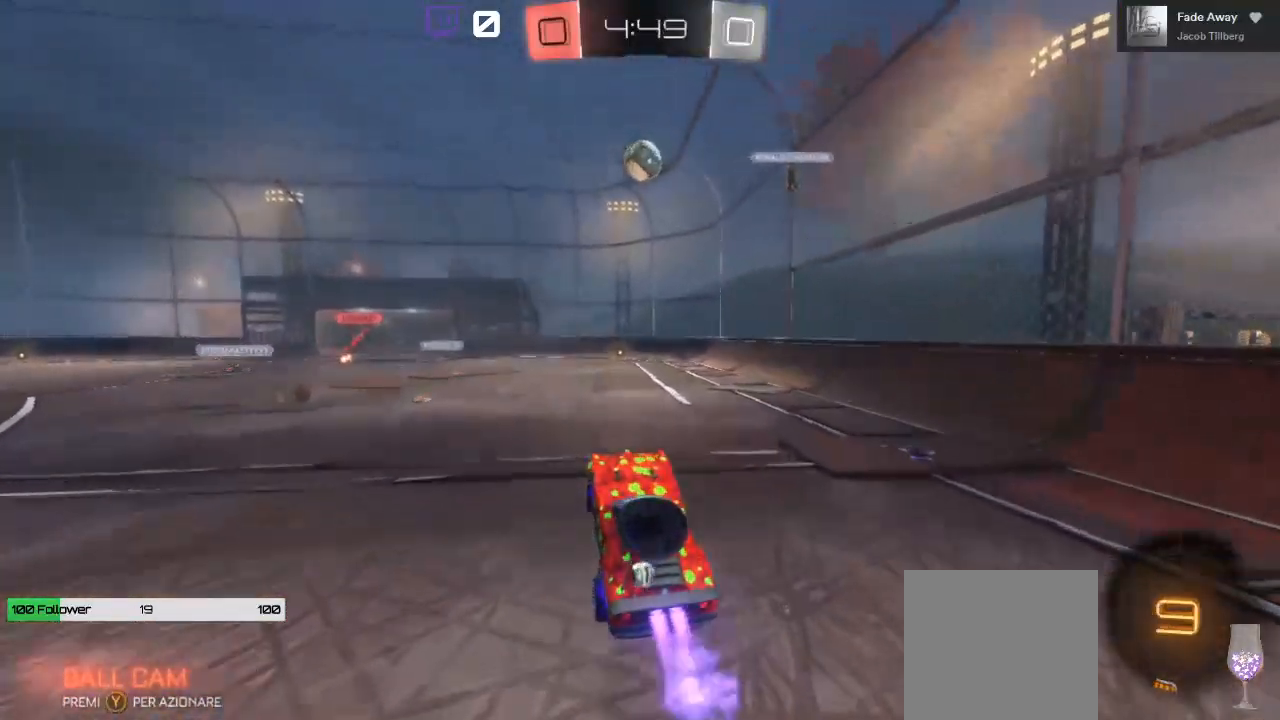
{"dt_ms": 500, "buttons": ["A", "B", "R2"], "left_stick": "left", "right_stick": "center", "events": [[100, "left_stick", "down"], [183, "left_stick", "center"], [433, "left_stick", "left"]]}
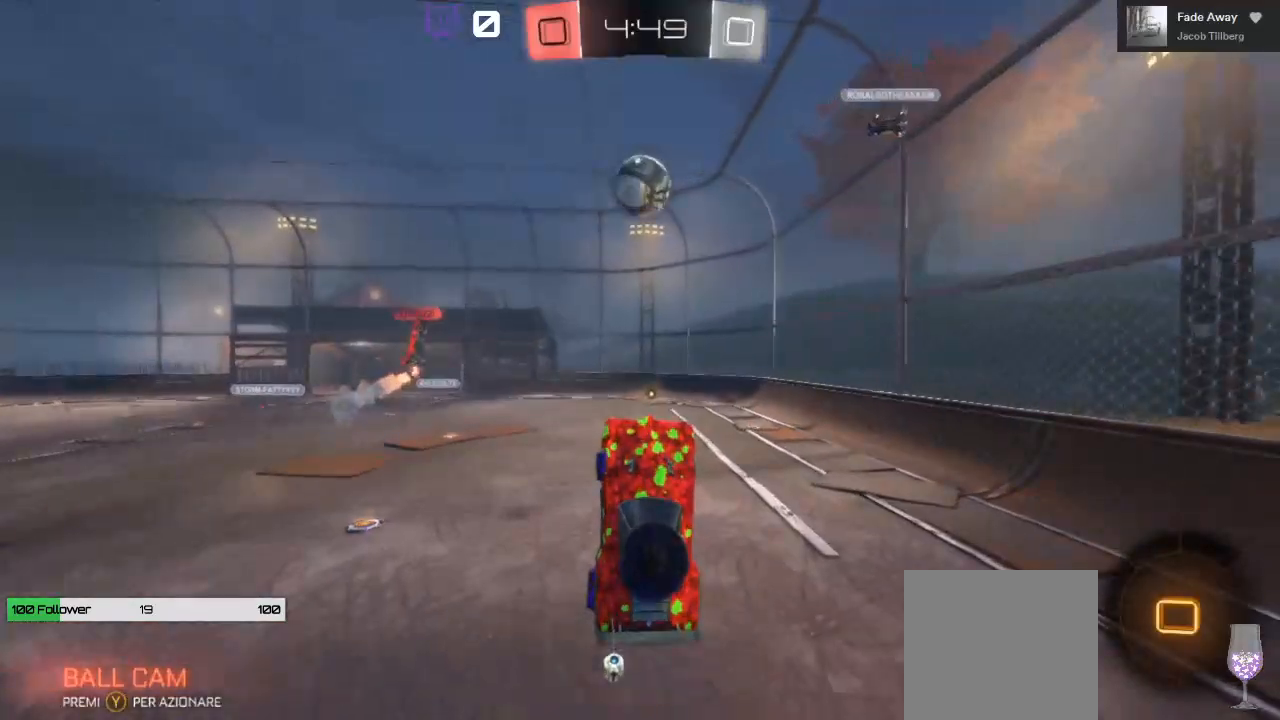
{"dt_ms": 500, "buttons": ["R2"], "left_stick": "up-right", "right_stick": "center", "events": [[67, "left_stick", "center"], [183, "B", "up"], [217, "A", "up"], [317, "A", "down"], [317, "left_stick", "up-right"], [500, "A", "up"]]}
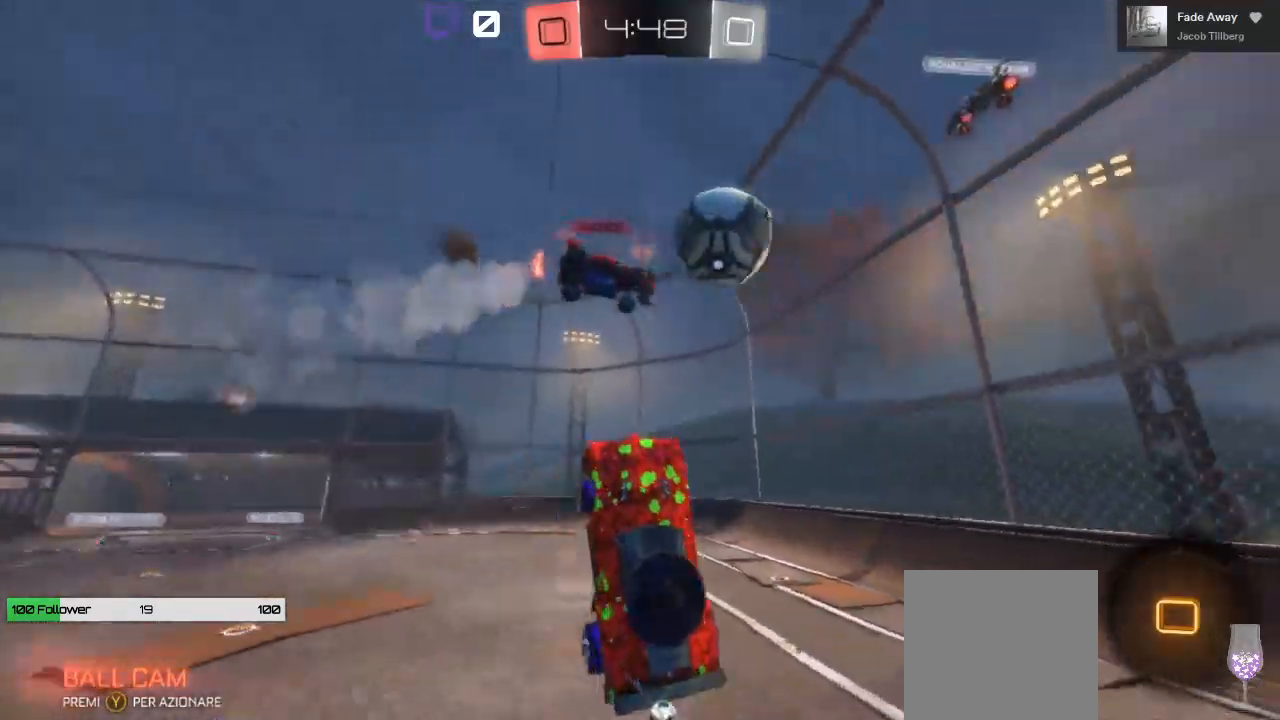
{"dt_ms": 500, "buttons": ["R2"], "left_stick": "up-right", "right_stick": "center", "events": []}
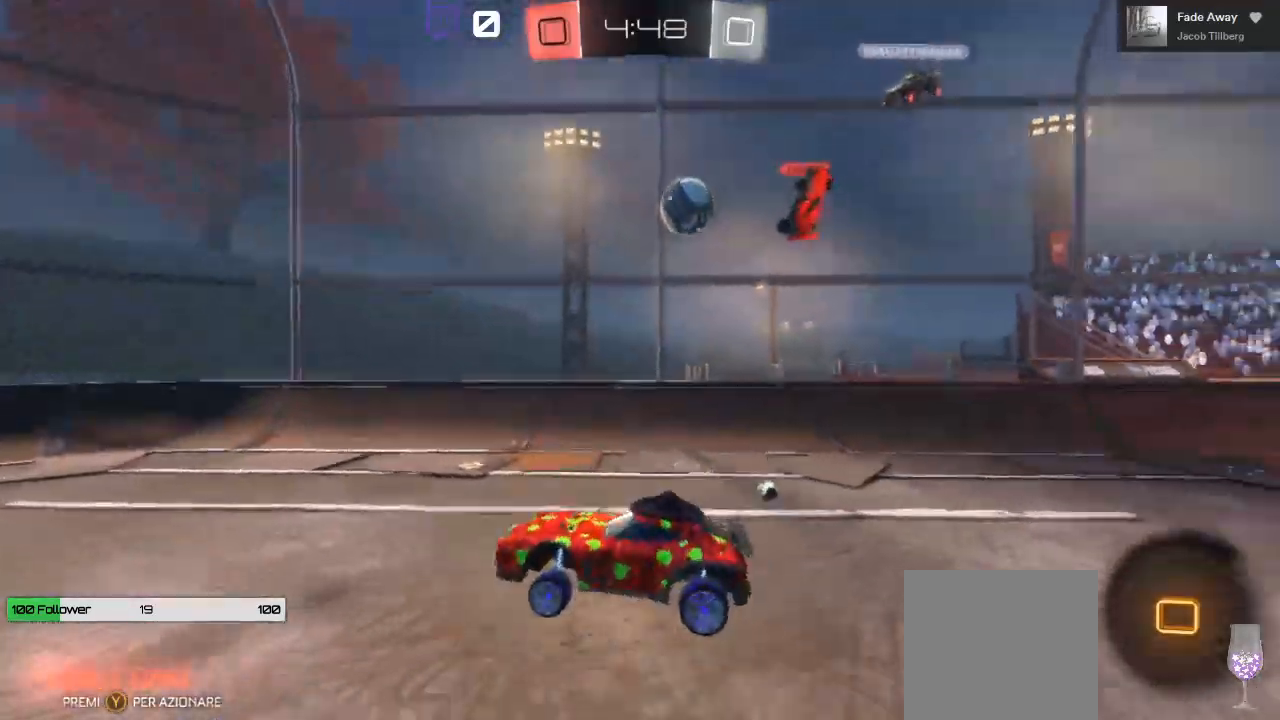
{"dt_ms": 500, "buttons": ["R2"], "left_stick": "right", "right_stick": "center", "events": [[50, "left_stick", "center"], [317, "Y", "down"], [400, "left_stick", "right"], [467, "Y", "up"]]}
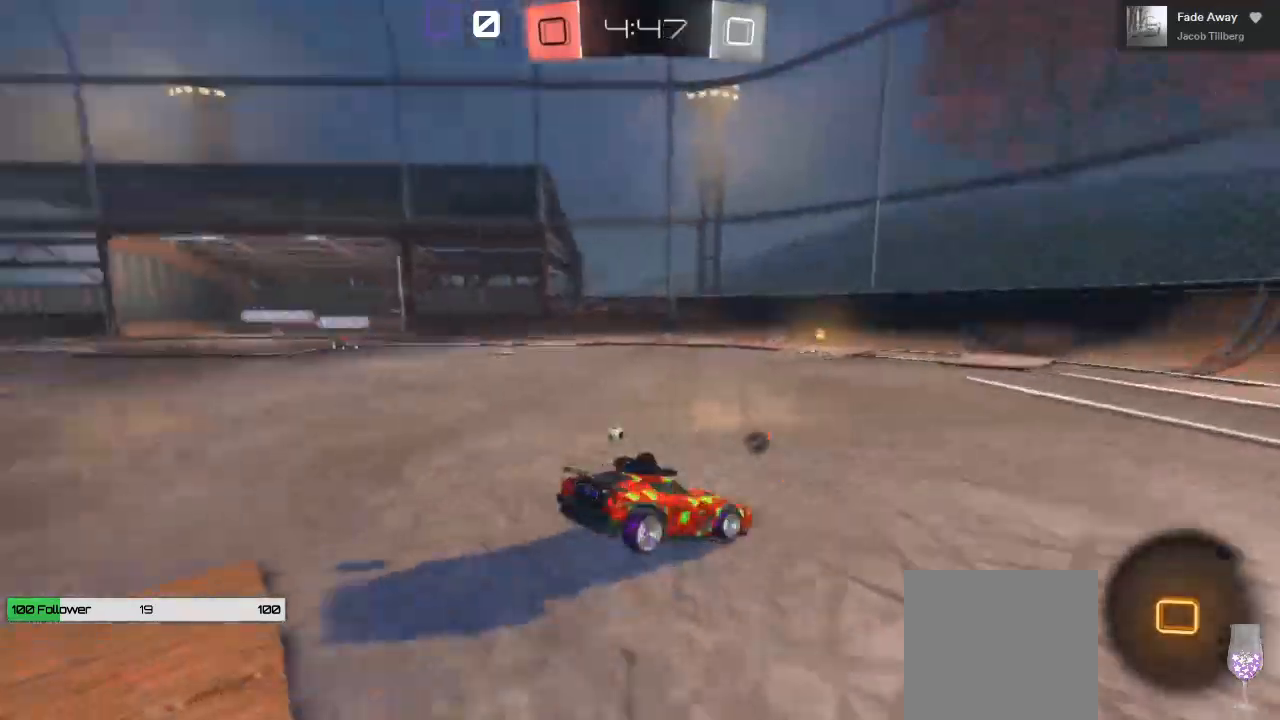
{"dt_ms": 1000, "buttons": ["R2"], "left_stick": "center", "right_stick": "center"}
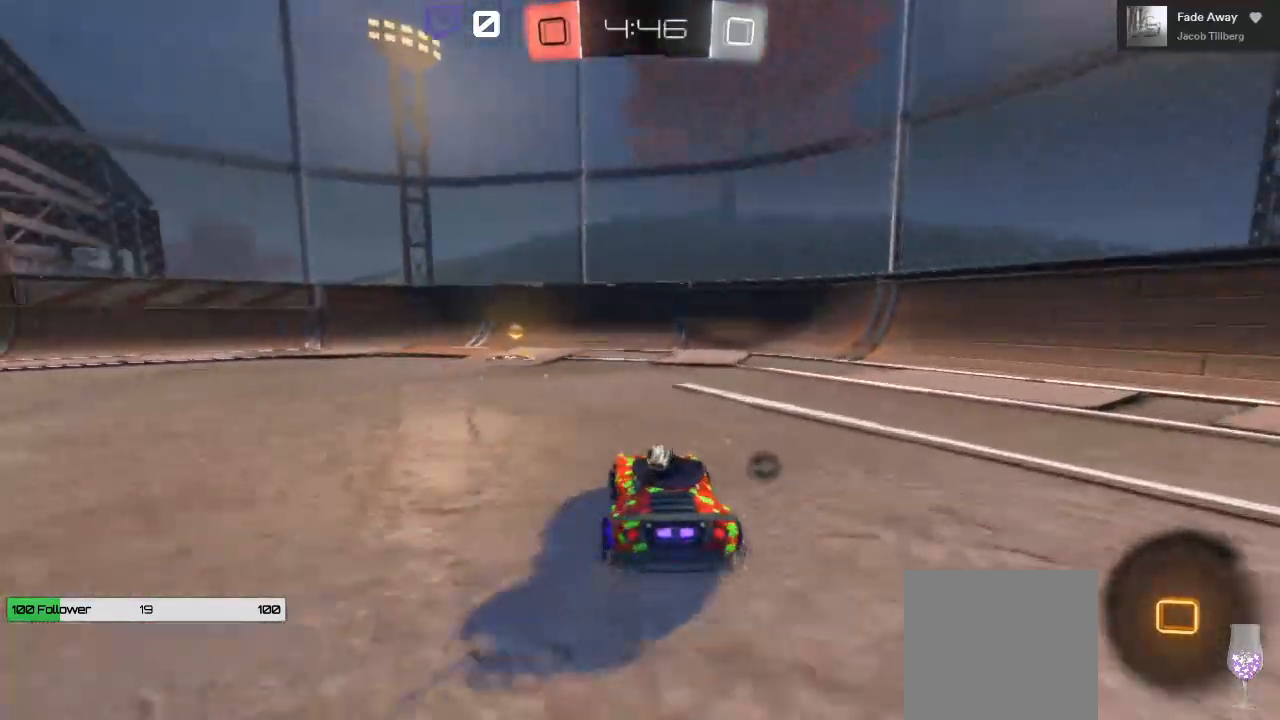
{"dt_ms": 500, "buttons": ["Y", "R2"], "left_stick": "center", "right_stick": "center", "events": [[200, "left_stick", "left"], [417, "left_stick", "center"], [483, "Y", "down"]]}
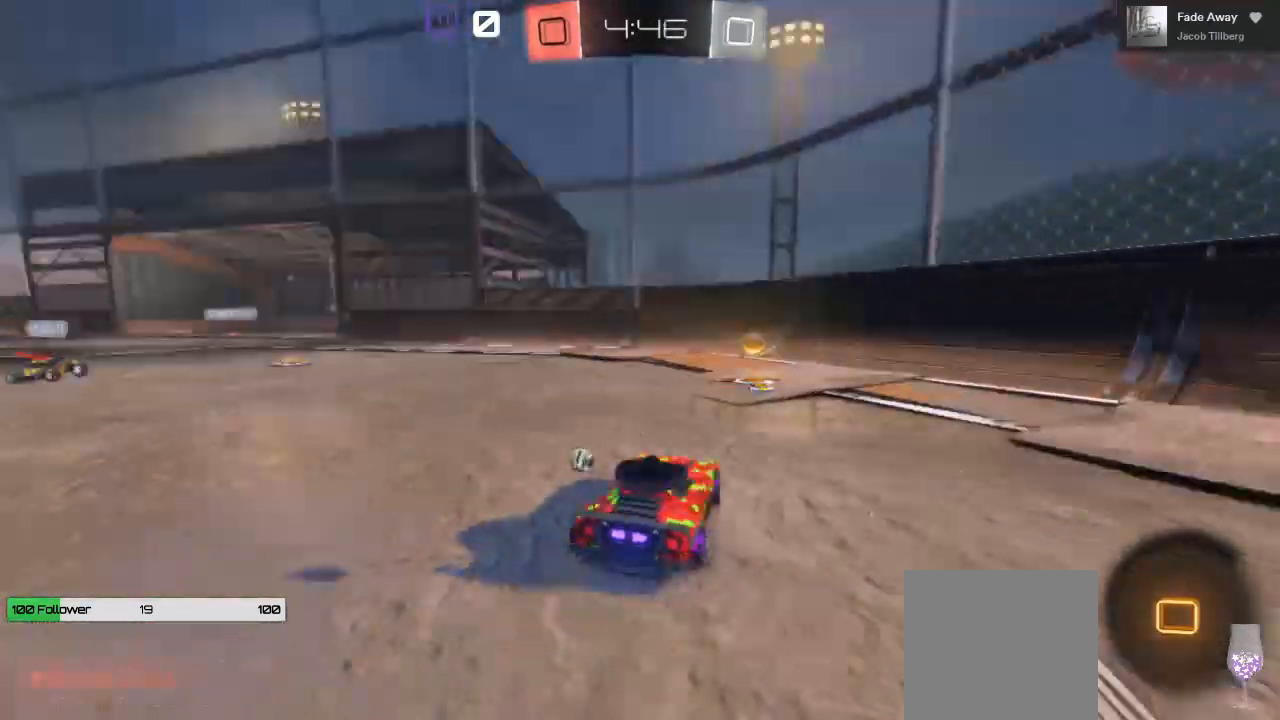
{"dt_ms": 500, "buttons": ["R2"], "left_stick": "right", "right_stick": "center", "events": [[150, "Y", "up"], [267, "left_stick", "right"], [333, "B", "down"], [417, "B", "up"]]}
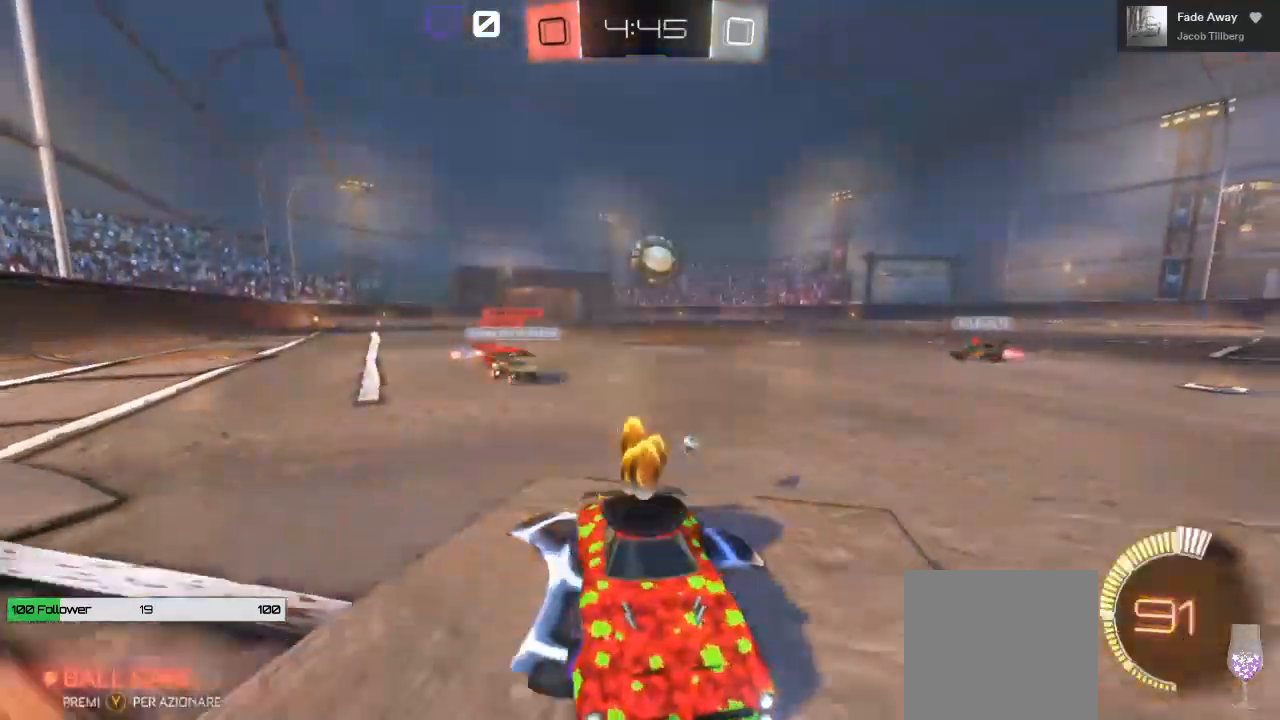
{"dt_ms": 500, "buttons": ["R2"], "left_stick": "right", "right_stick": "center", "events": [[33, "L1", "down"], [167, "L1", "up"]]}
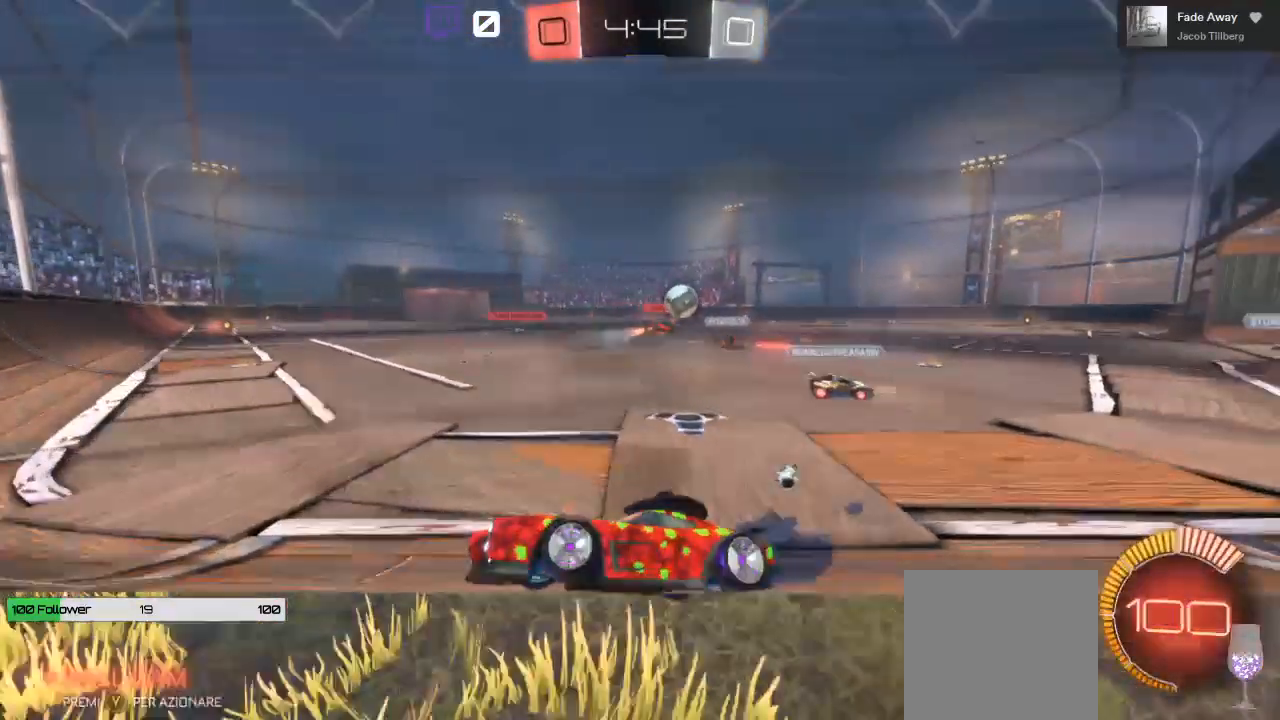
{"dt_ms": 500, "buttons": ["R2"], "left_stick": "right", "right_stick": "center", "events": []}
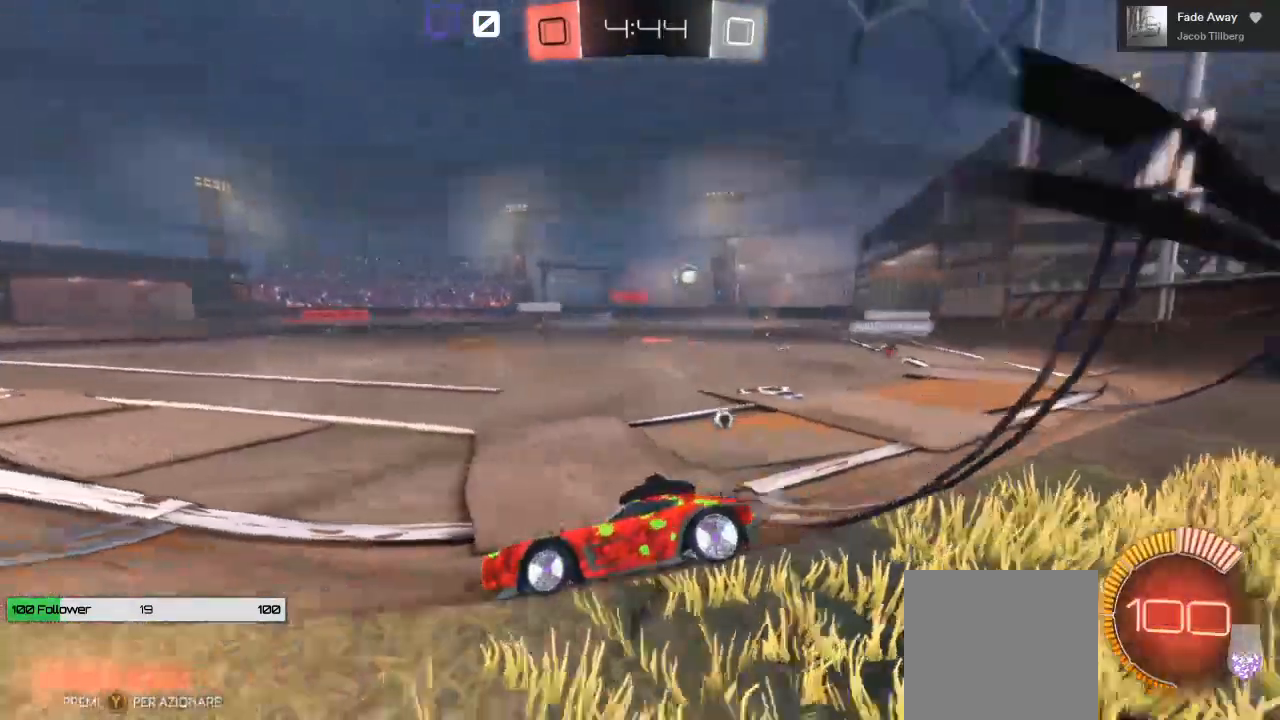
{"dt_ms": 500, "buttons": ["R2"], "left_stick": "center", "right_stick": "center", "events": [[50, "B", "down"], [250, "left_stick", "up-right"], [383, "left_stick", "center"], [483, "B", "up"]]}
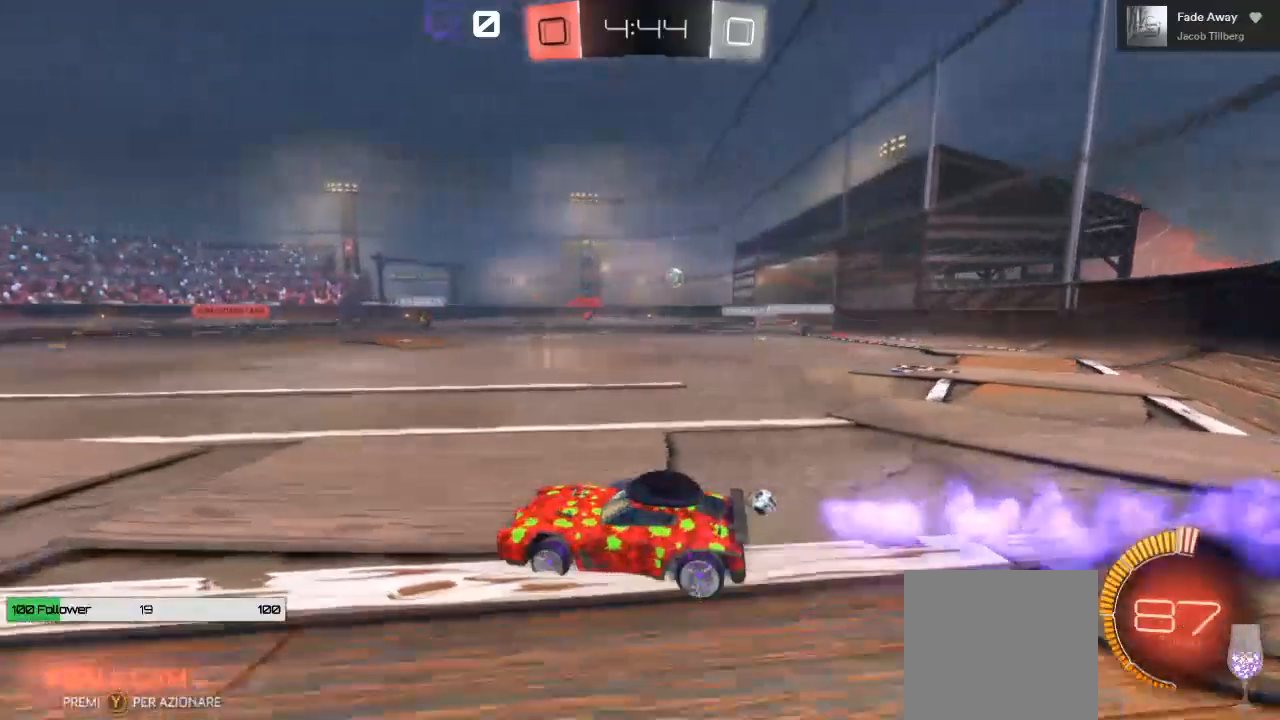
{"dt_ms": 500, "buttons": ["R2"], "left_stick": "up", "right_stick": "center", "events": [[267, "left_stick", "left"], [383, "left_stick", "up"]]}
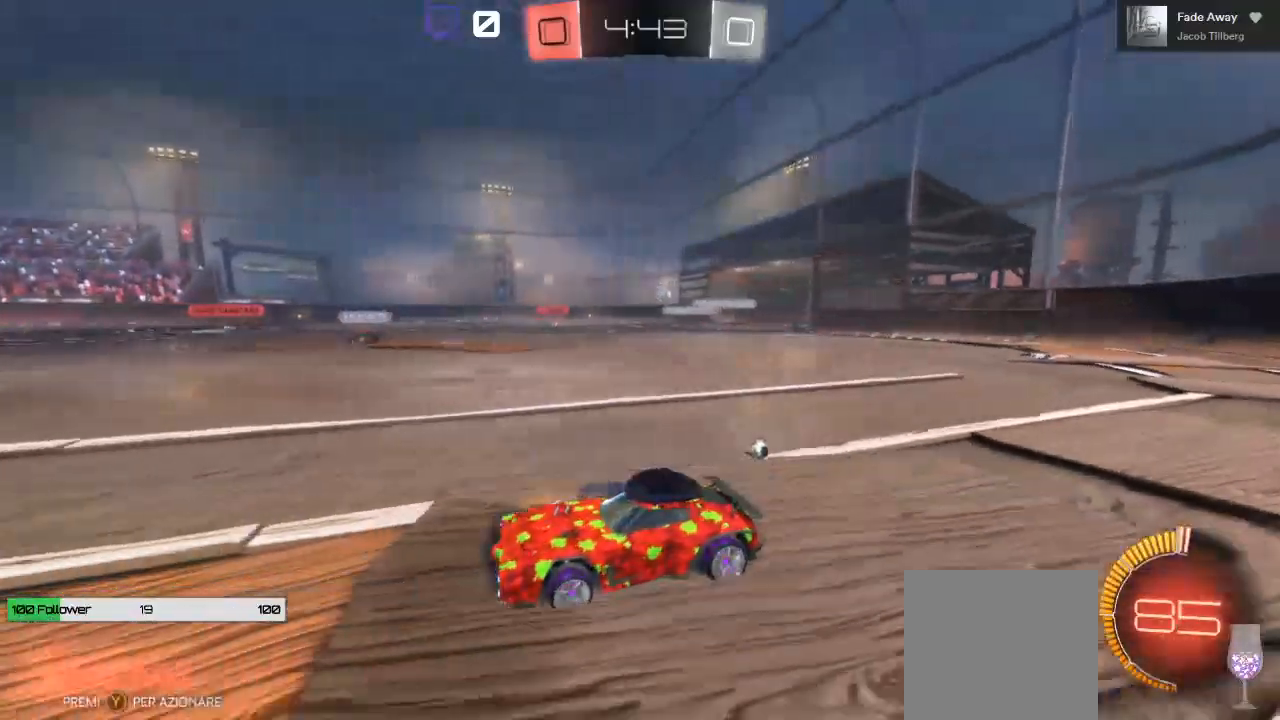
{"dt_ms": 500, "buttons": ["A", "R2"], "left_stick": "up", "right_stick": "center", "events": [[50, "A", "down"], [150, "A", "up"], [250, "A", "down"]]}
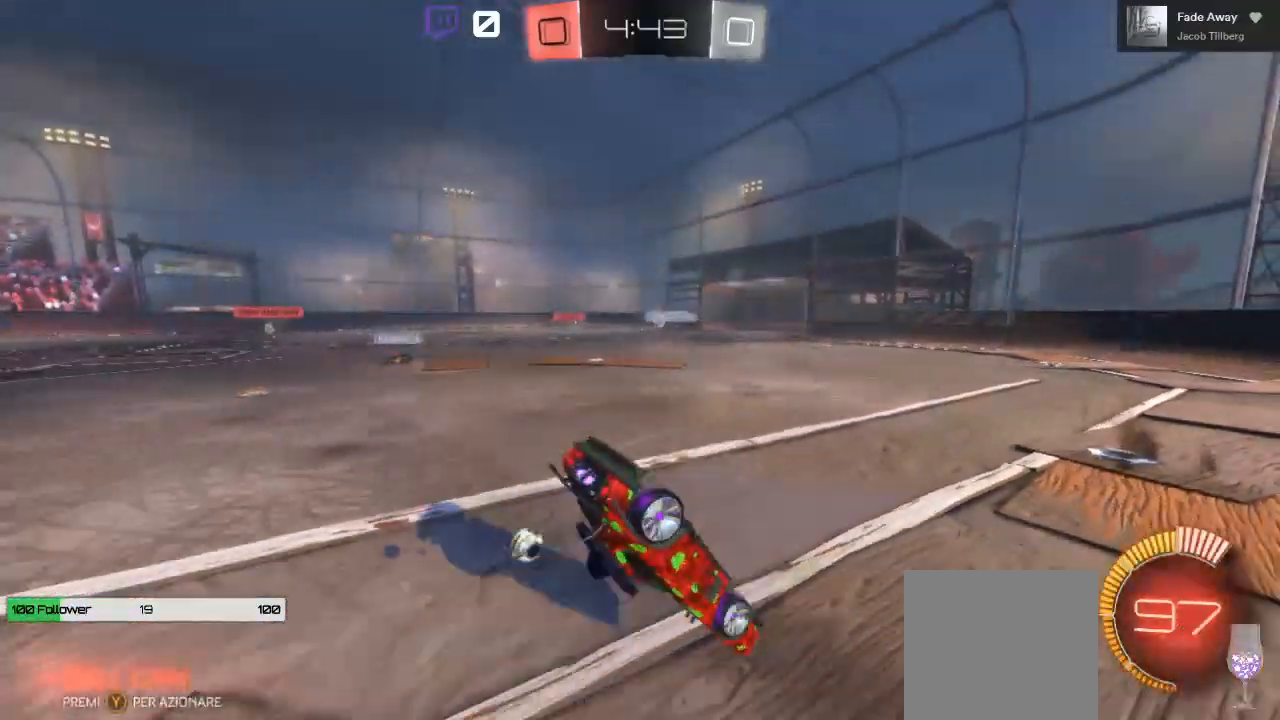
{"dt_ms": 500, "buttons": [], "left_stick": "center", "right_stick": "center", "events": [[67, "R2", "up"], [83, "left_stick", "center"], [117, "A", "up"], [233, "A", "down"], [250, "A", "up"]]}